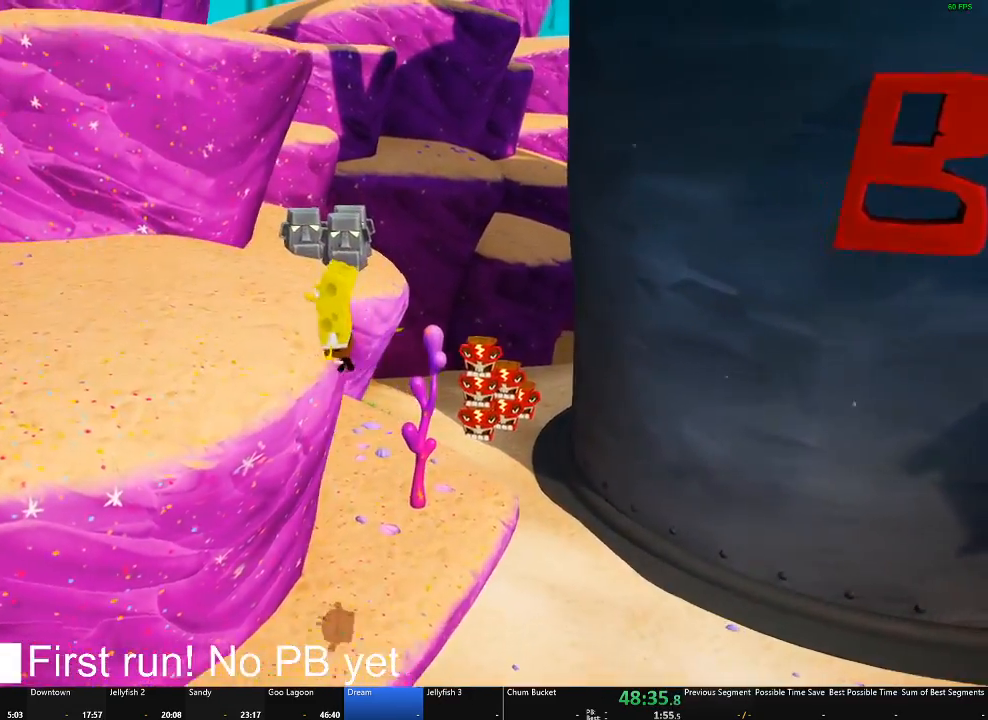
Gameplay with a controller (Xbox layout); each line is a JSON object with the inputs held at the frame after it. "events" lists button and stick changes between this image and that frame as [ms after this image, input, new state], when the widget could be followed in between.
{"buttons": ["A"], "left_stick": "up-left", "right_stick": "center"}
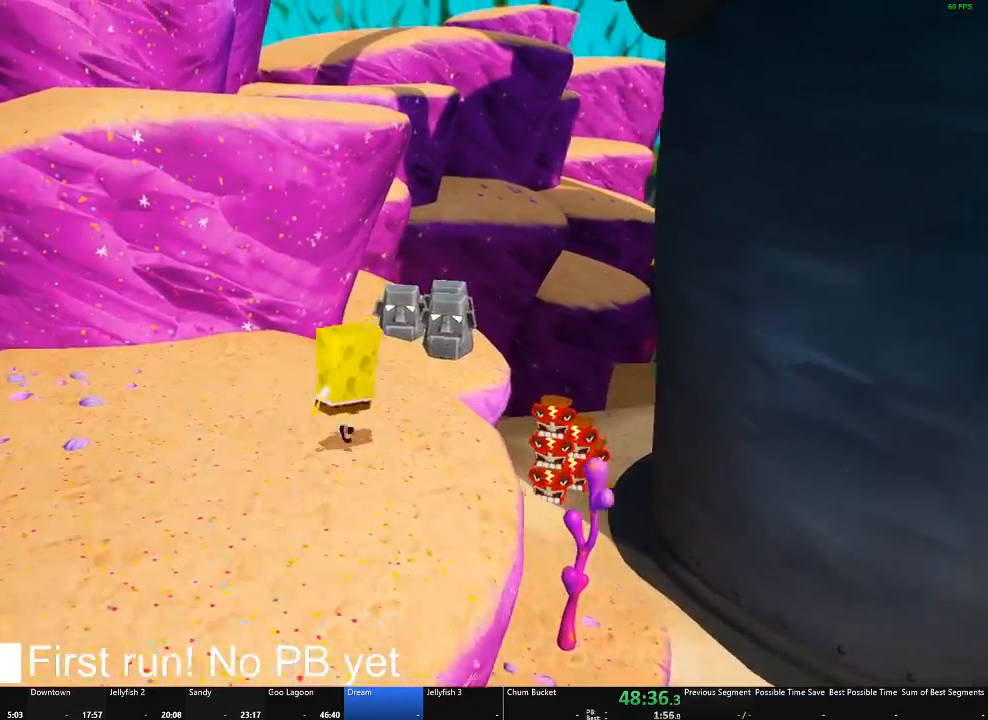
{"buttons": ["A"], "left_stick": "up-left", "right_stick": "center", "events": [[134, "A", "up"], [300, "A", "down"]]}
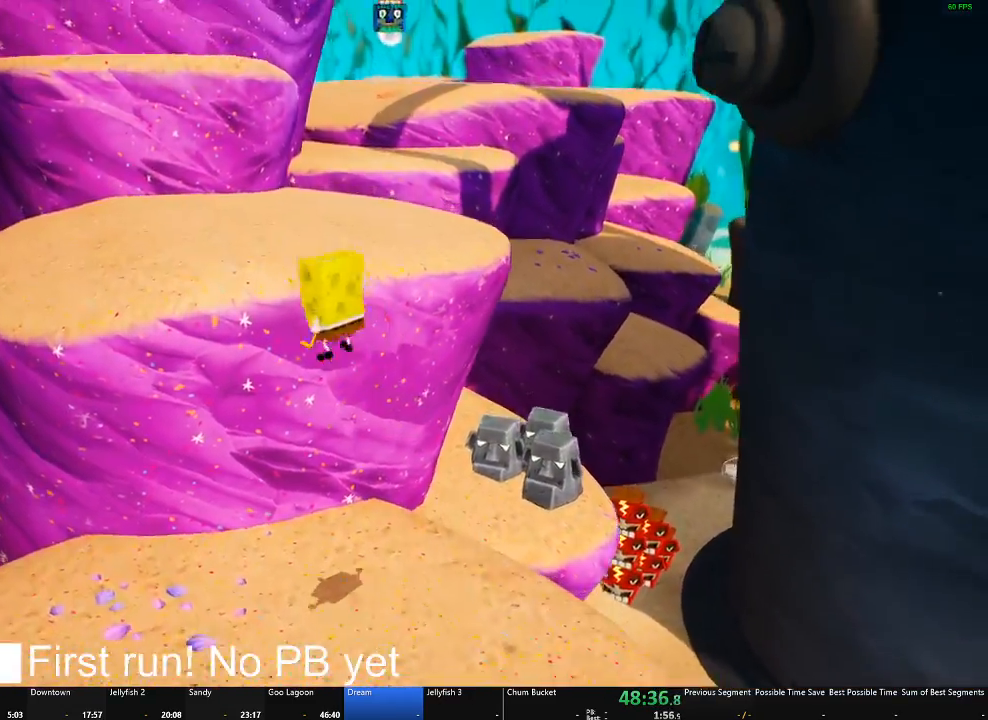
{"buttons": [], "left_stick": "up-left", "right_stick": "right", "events": [[50, "A", "up"], [233, "right_stick", "right"]]}
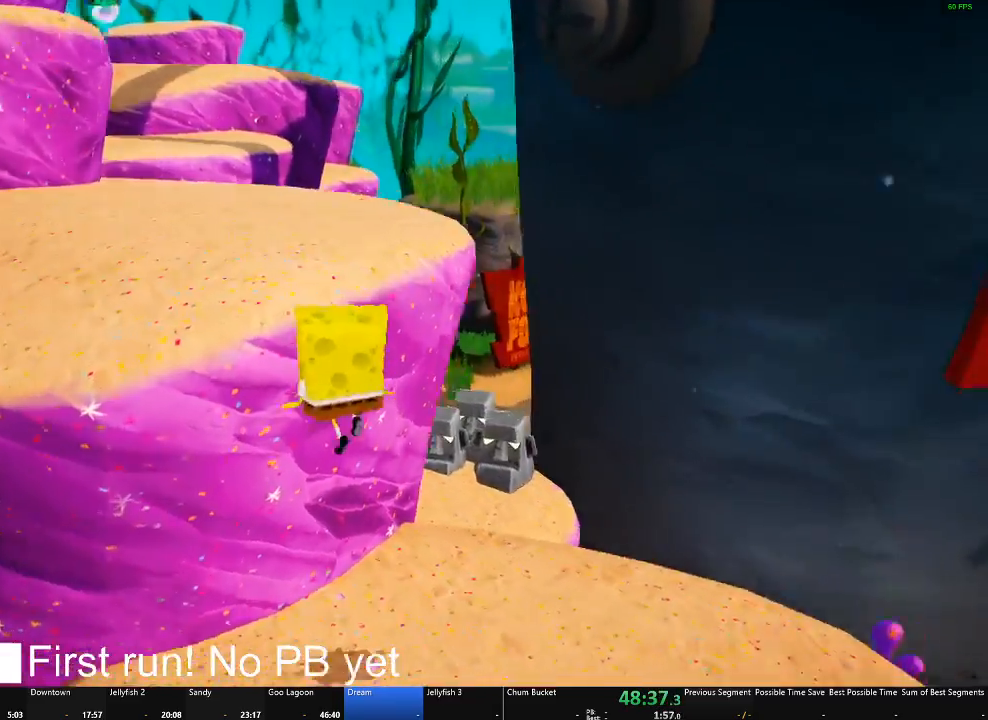
{"buttons": [], "left_stick": "center", "right_stick": "center", "events": [[100, "left_stick", "center"], [100, "right_stick", "center"], [234, "A", "down"], [401, "A", "up"]]}
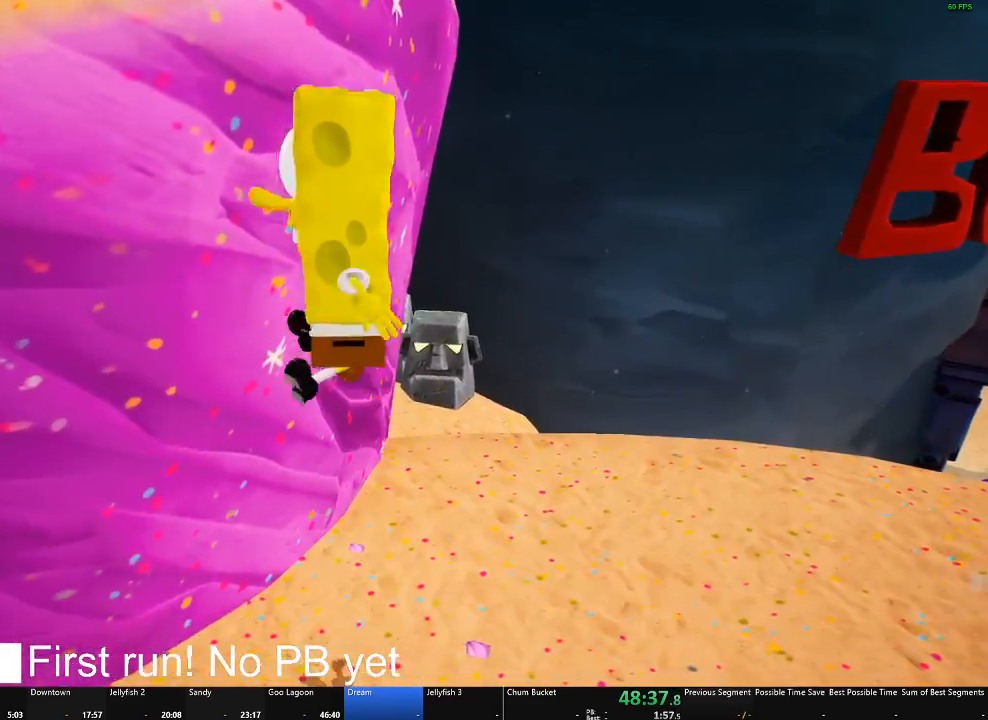
{"buttons": [], "left_stick": "up-left", "right_stick": "center", "events": [[83, "A", "down"], [100, "left_stick", "left"], [250, "left_stick", "up-left"], [400, "A", "up"]]}
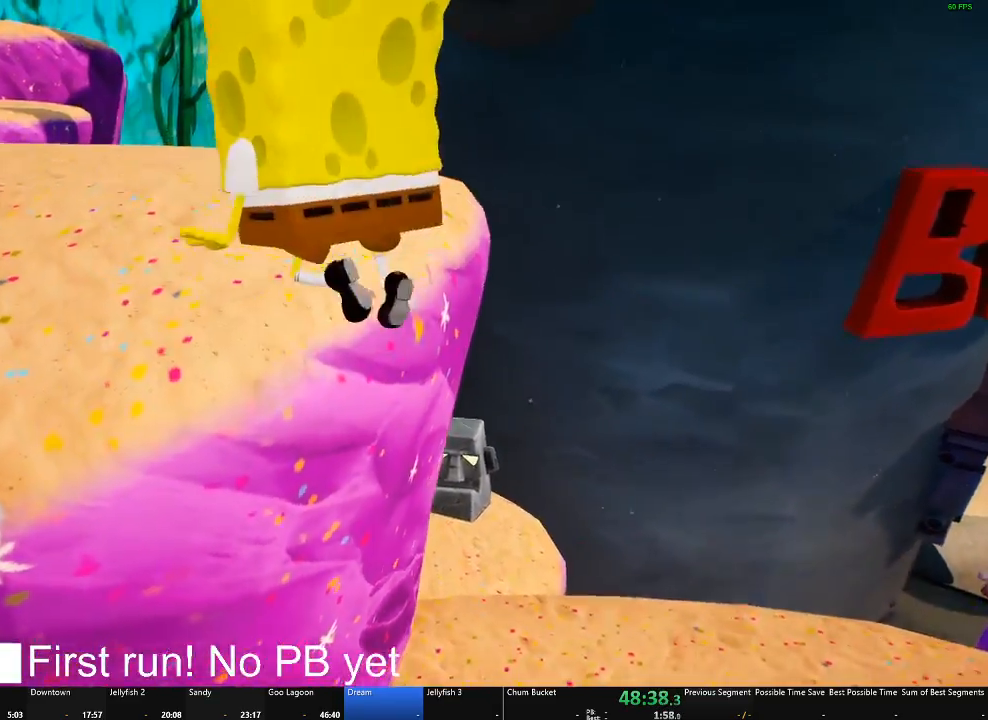
{"buttons": ["A"], "left_stick": "right", "right_stick": "center", "events": [[184, "right_stick", "right"], [267, "right_stick", "center"], [317, "left_stick", "right"], [467, "A", "down"]]}
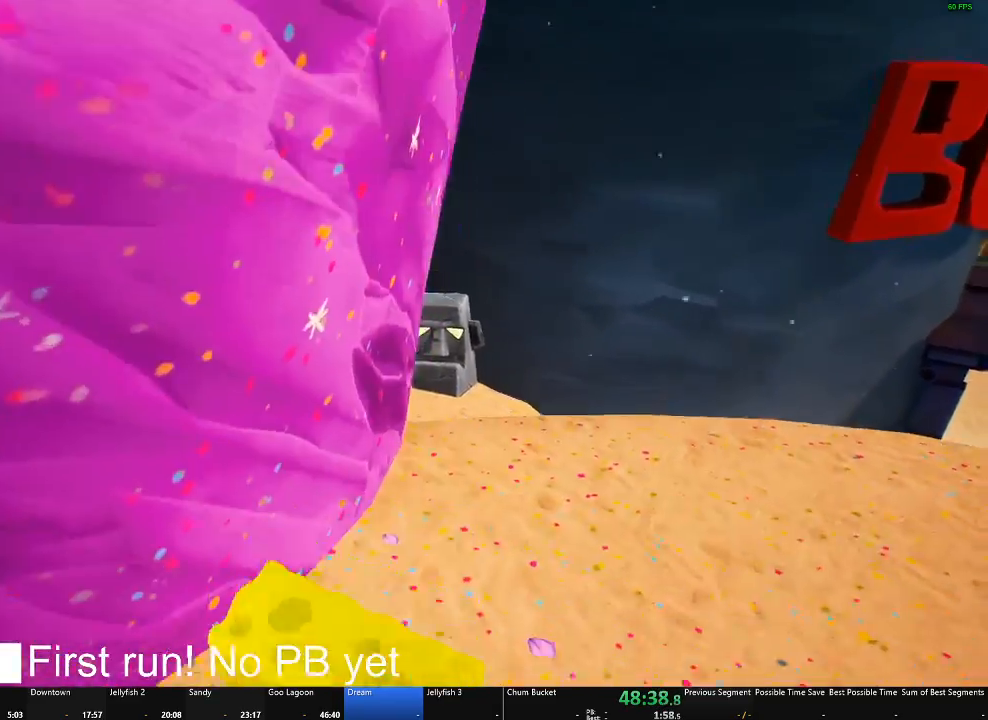
{"buttons": ["A"], "left_stick": "up-left", "right_stick": "center", "events": [[183, "A", "up"], [233, "left_stick", "up"], [300, "left_stick", "up-left"], [333, "A", "down"]]}
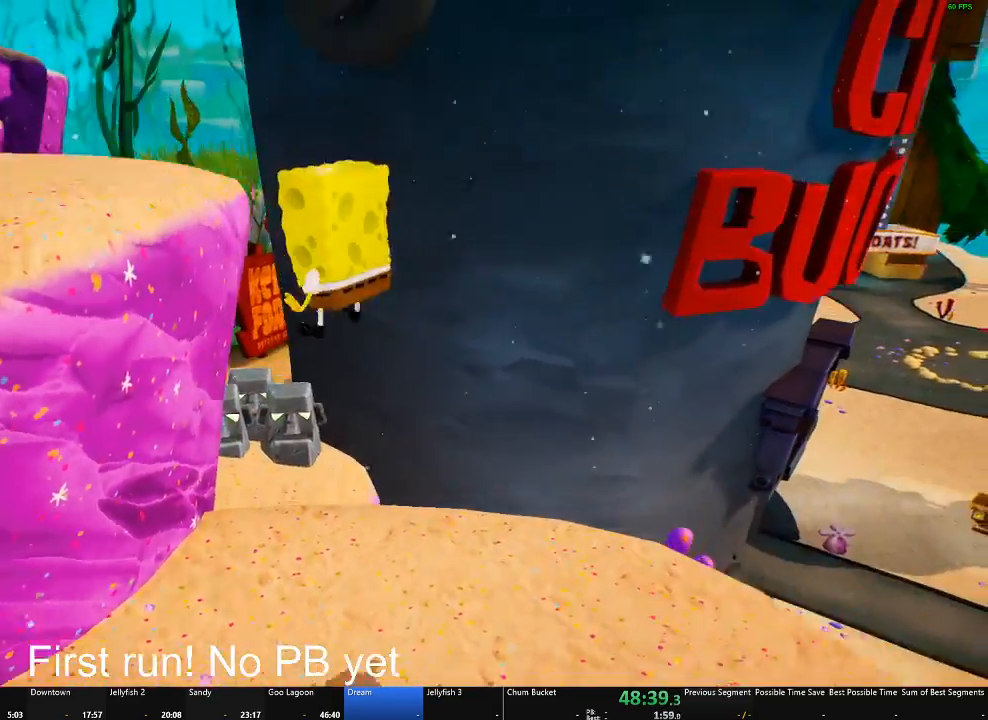
{"buttons": [], "left_stick": "left", "right_stick": "center", "events": [[33, "left_stick", "left"], [317, "A", "up"]]}
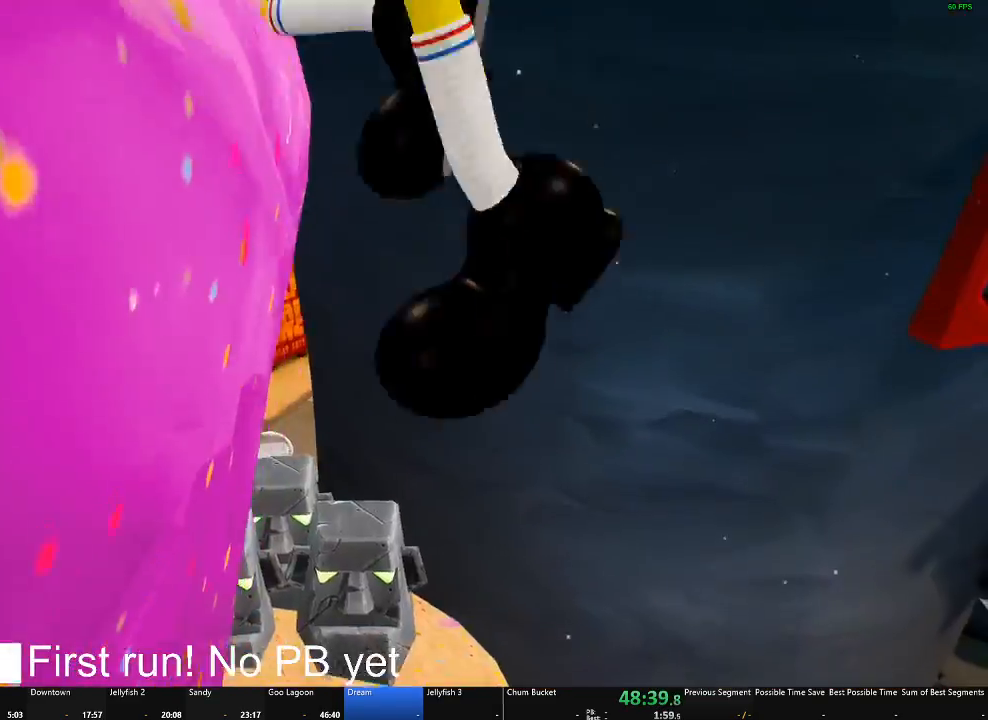
{"buttons": ["A"], "left_stick": "center", "right_stick": "center", "events": [[66, "left_stick", "center"], [317, "A", "down"]]}
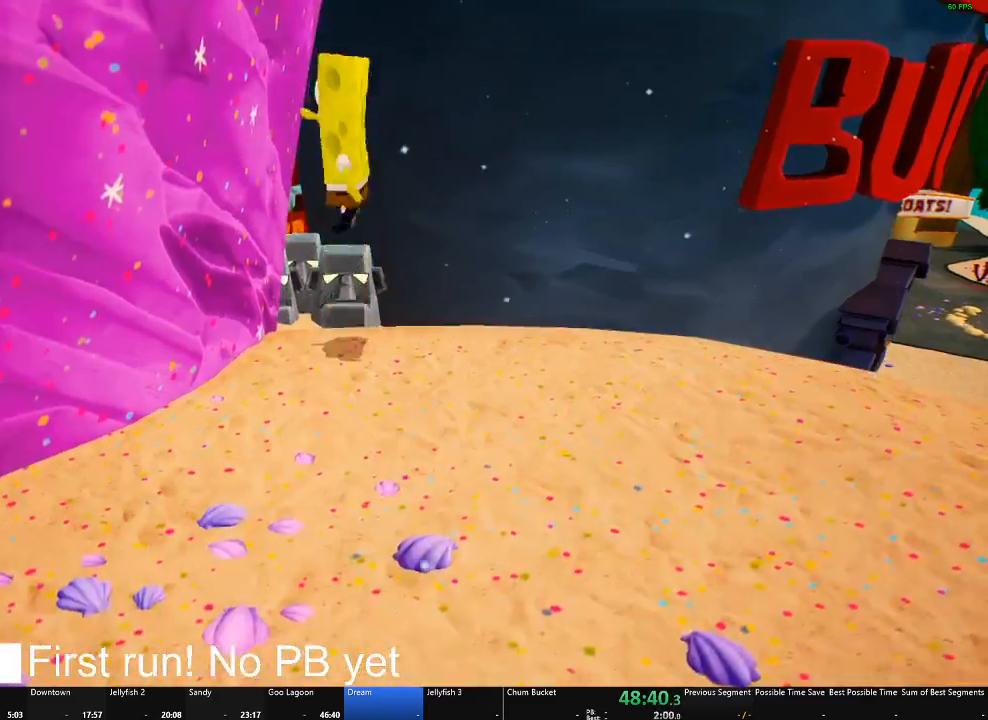
{"buttons": ["A"], "left_stick": "left", "right_stick": "center", "events": [[17, "A", "up"], [217, "left_stick", "left"], [234, "A", "down"]]}
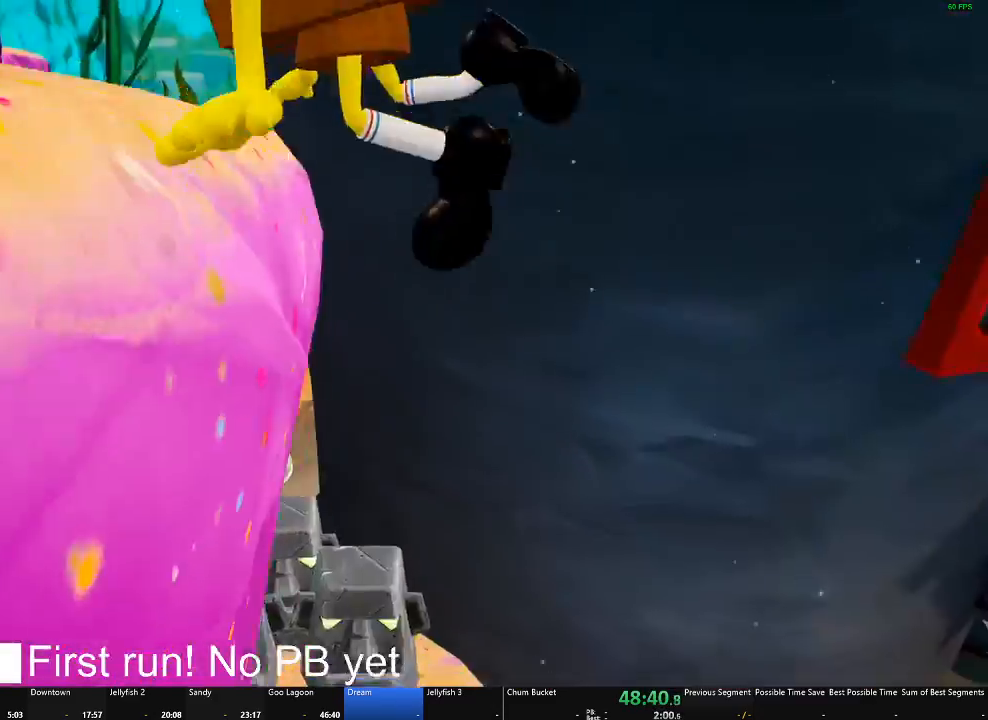
{"buttons": [], "left_stick": "center", "right_stick": "right", "events": [[66, "A", "up"], [317, "right_stick", "right"], [350, "left_stick", "center"]]}
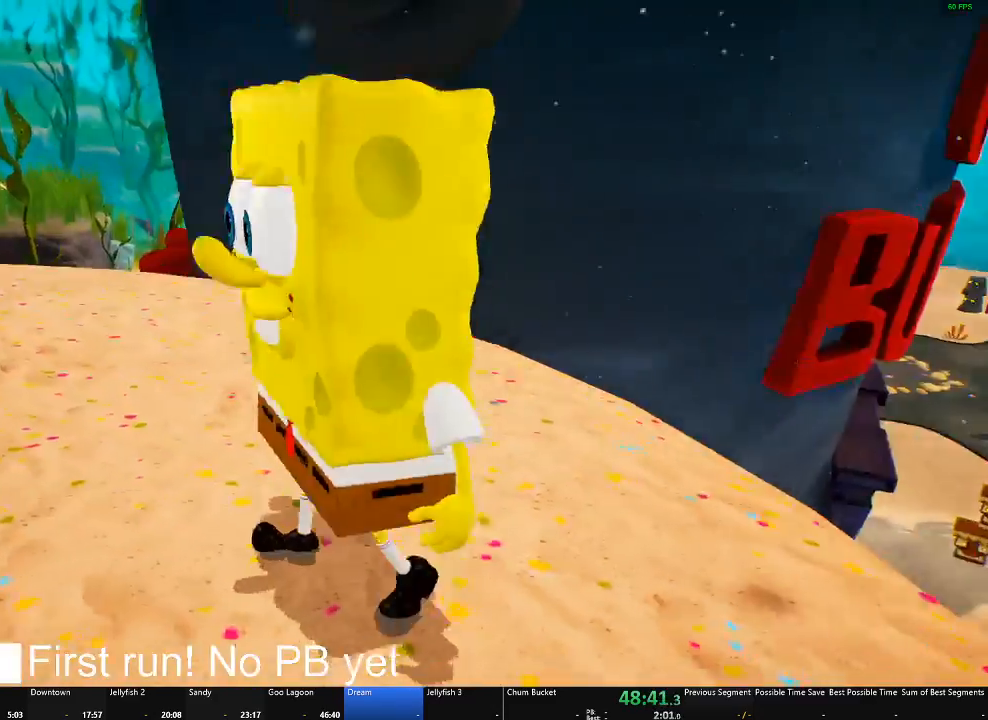
{"buttons": [], "left_stick": "center", "right_stick": "right", "events": [[250, "right_stick", "center"], [284, "left_stick", "left"], [434, "right_stick", "right"], [484, "left_stick", "center"]]}
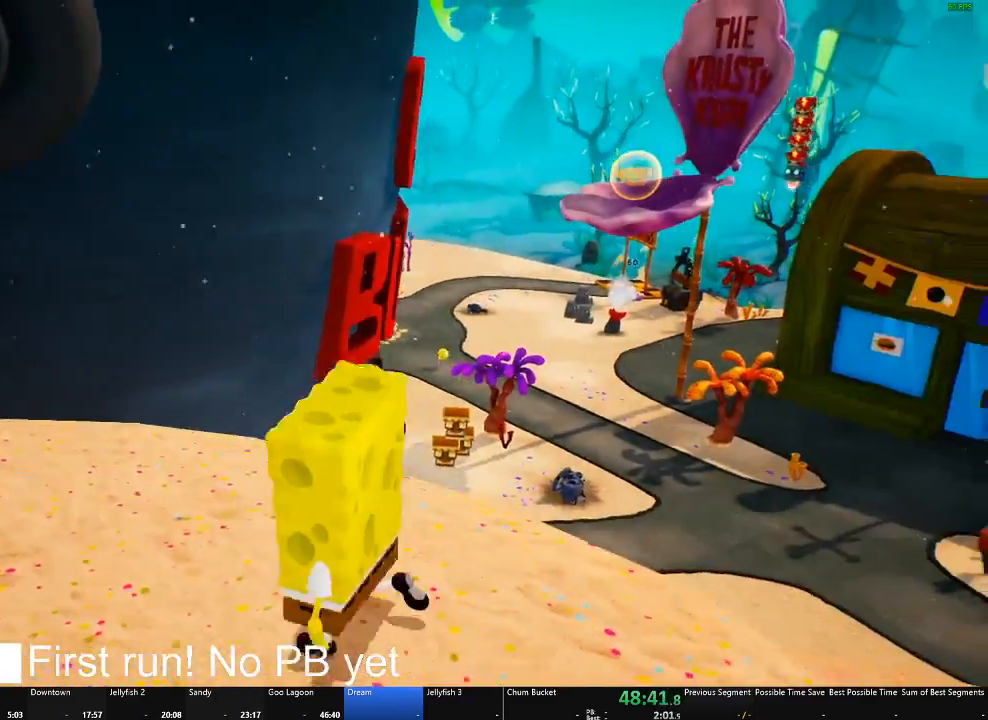
{"buttons": [], "left_stick": "center", "right_stick": "center", "events": [[33, "right_stick", "center"], [150, "left_stick", "up-left"], [283, "left_stick", "left"], [500, "left_stick", "center"]]}
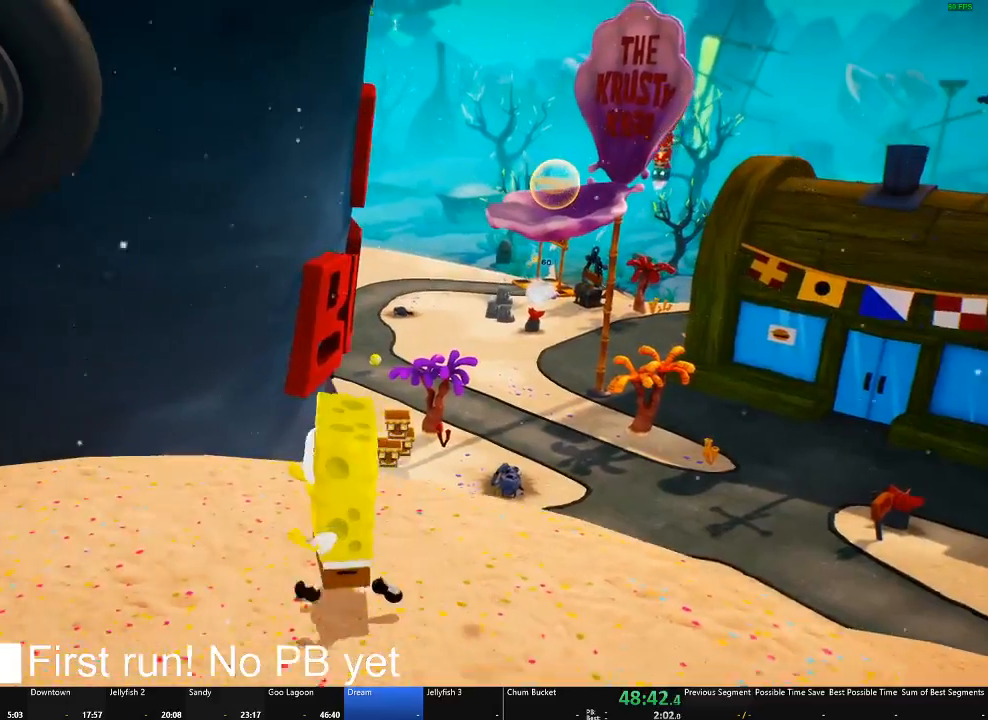
{"buttons": [], "left_stick": "up-left", "right_stick": "center", "events": [[200, "left_stick", "up"], [451, "left_stick", "up-left"]]}
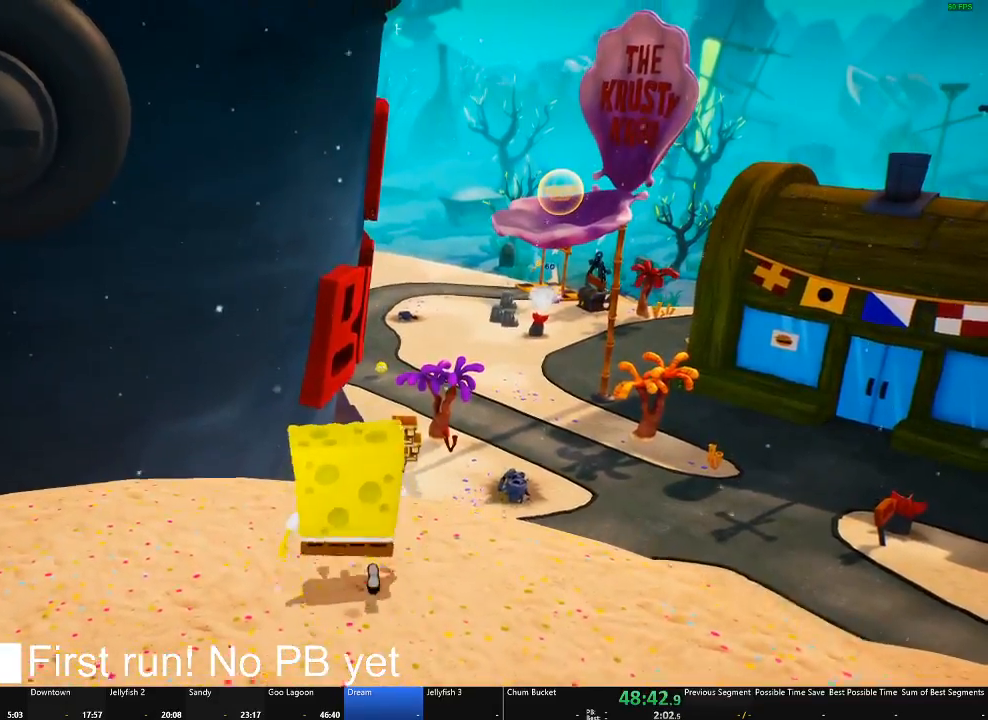
{"buttons": ["A"], "left_stick": "up", "right_stick": "center", "events": [[133, "left_stick", "up"], [417, "A", "down"]]}
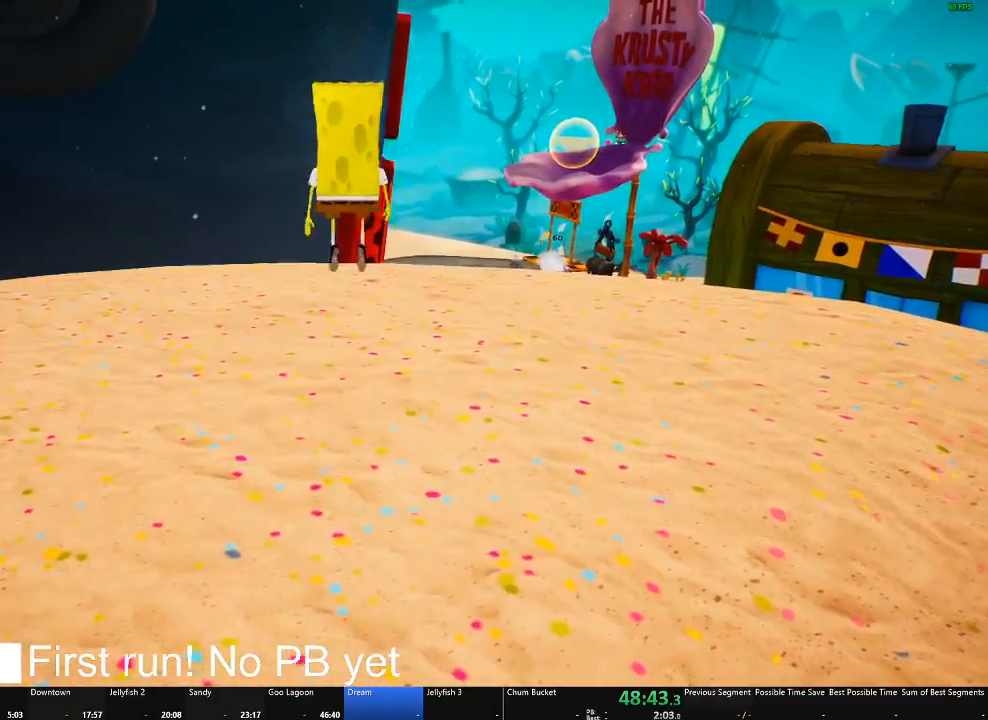
{"buttons": ["X"], "left_stick": "up", "right_stick": "center", "events": [[184, "A", "up"], [317, "X", "down"]]}
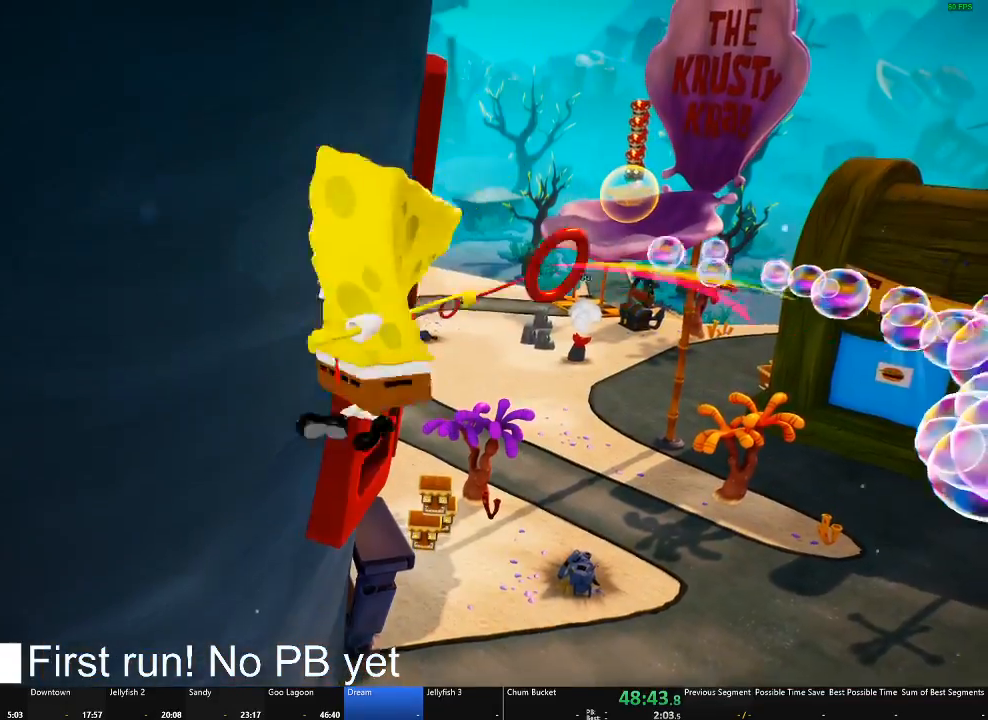
{"buttons": ["A"], "left_stick": "up", "right_stick": "center", "events": [[33, "X", "up"], [200, "A", "down"]]}
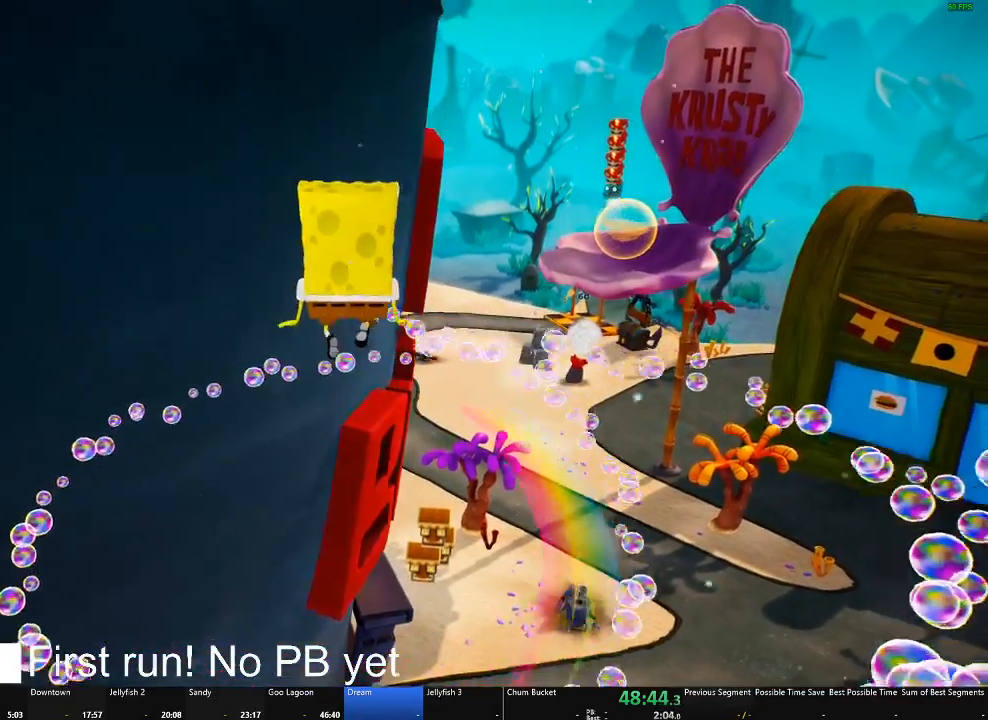
{"buttons": ["X"], "left_stick": "up", "right_stick": "center", "events": [[17, "A", "up"], [134, "X", "down"]]}
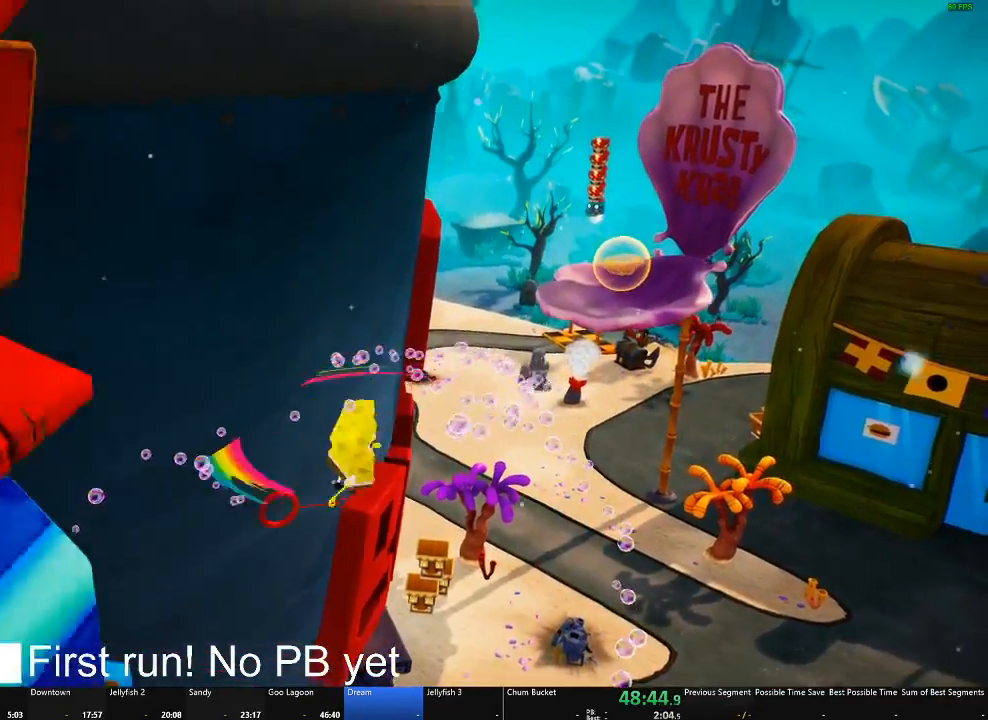
{"buttons": [], "left_stick": "center", "right_stick": "center", "events": [[66, "X", "up"], [500, "left_stick", "center"]]}
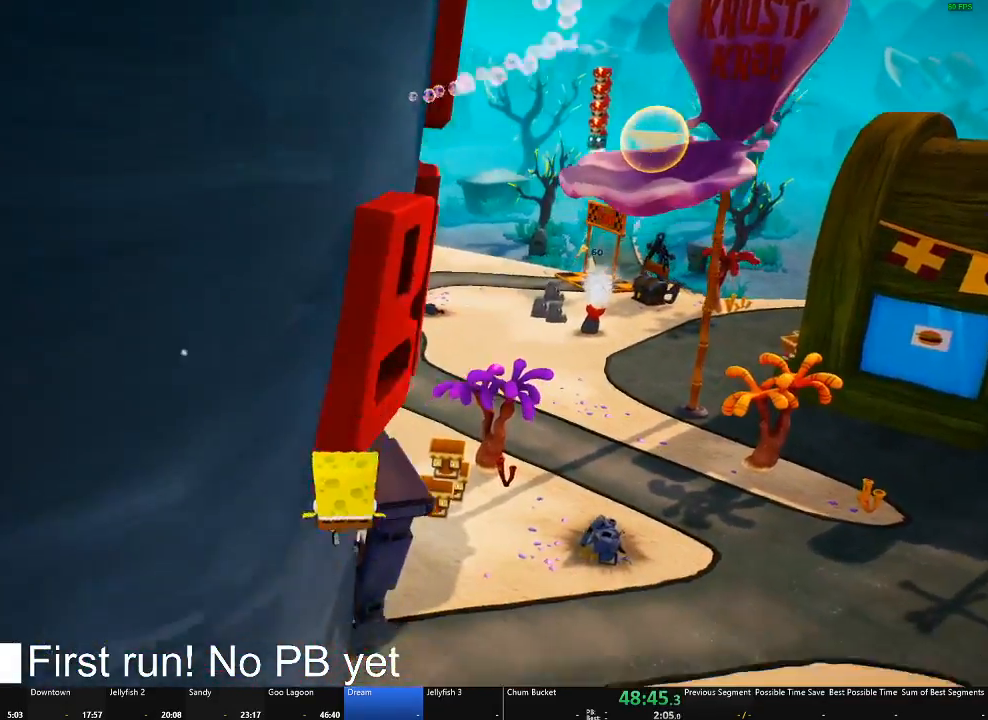
{"buttons": [], "left_stick": "down", "right_stick": "left", "events": [[100, "left_stick", "down-right"], [200, "right_stick", "left"], [384, "left_stick", "down"]]}
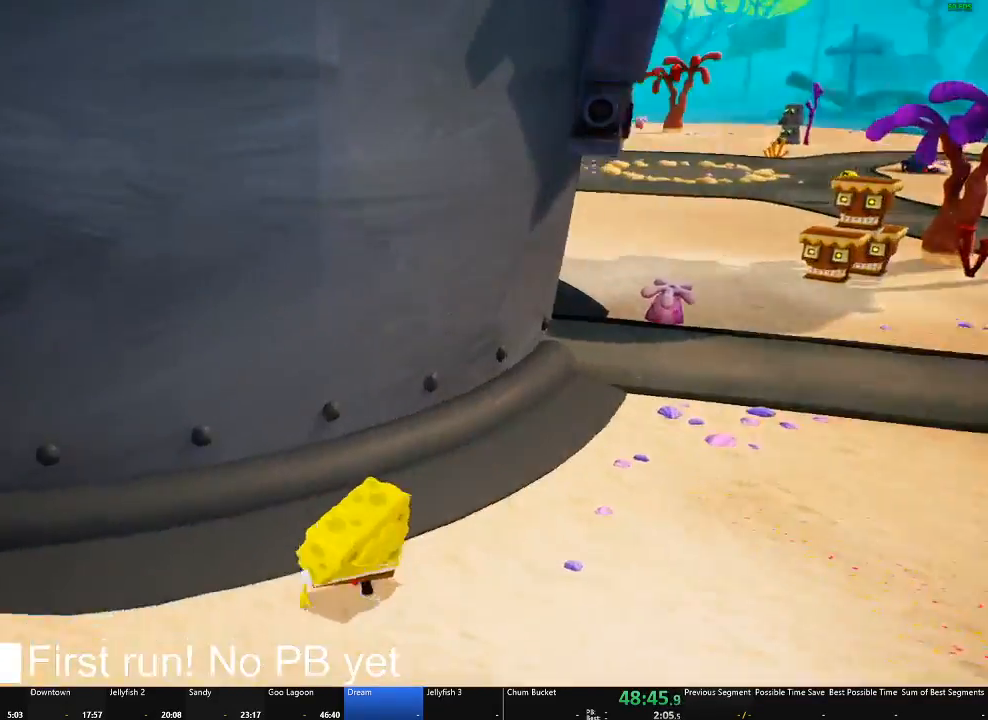
{"buttons": [], "left_stick": "down-left", "right_stick": "left", "events": [[150, "A", "down"], [333, "A", "up"], [383, "left_stick", "down-left"]]}
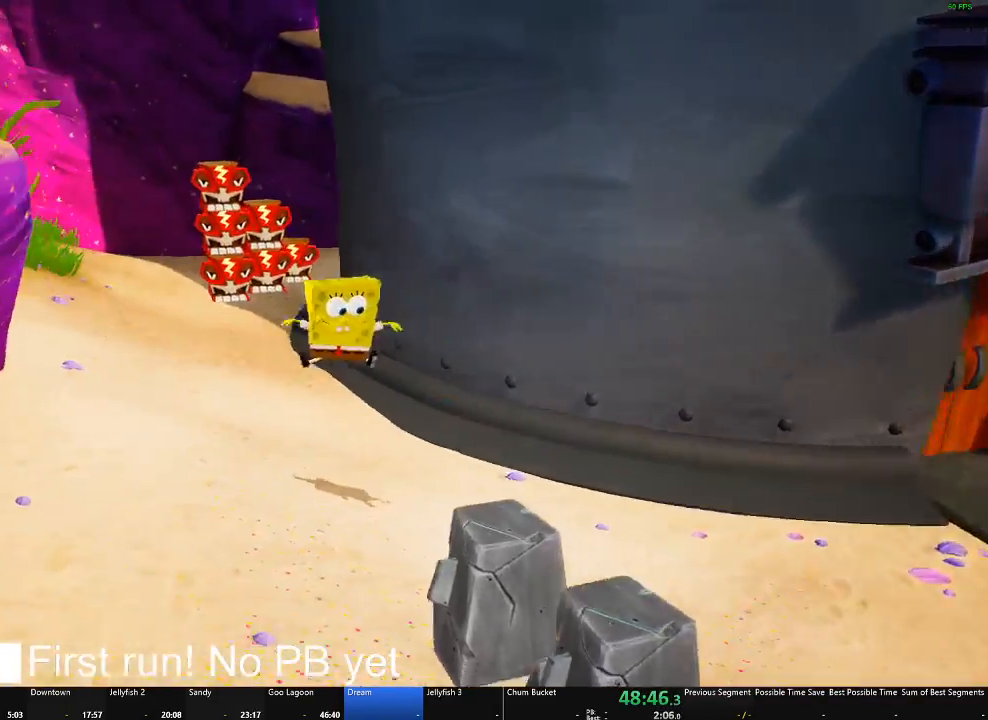
{"buttons": [], "left_stick": "left", "right_stick": "center", "events": [[34, "A", "down"], [200, "left_stick", "left"], [250, "A", "up"], [384, "right_stick", "center"]]}
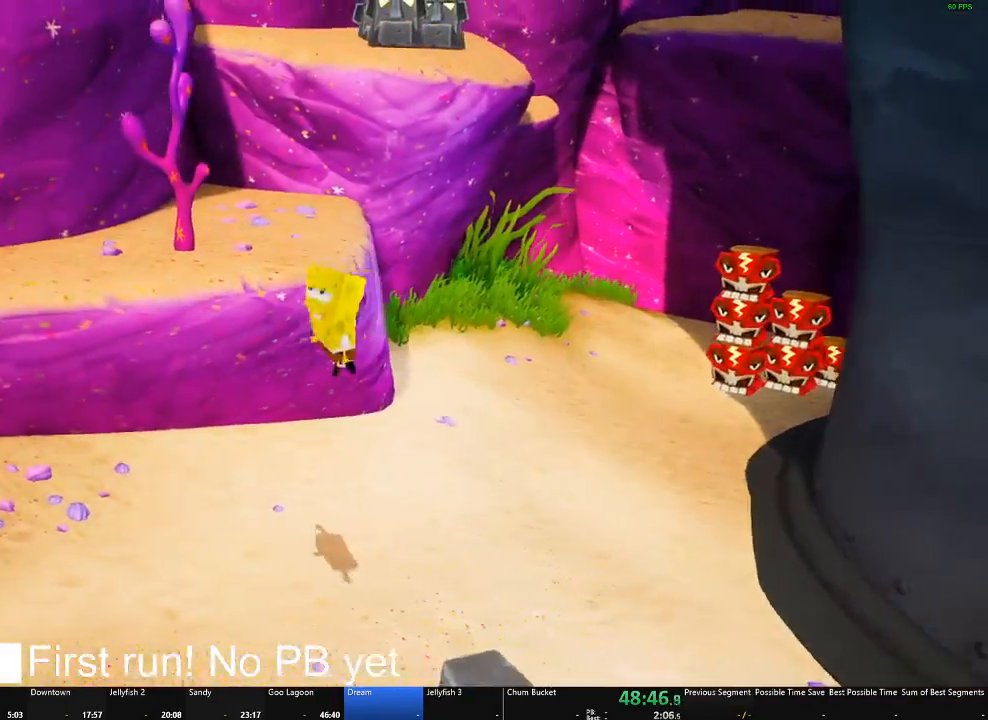
{"buttons": ["A"], "left_stick": "down-left", "right_stick": "center", "events": [[250, "left_stick", "down-left"], [367, "A", "down"]]}
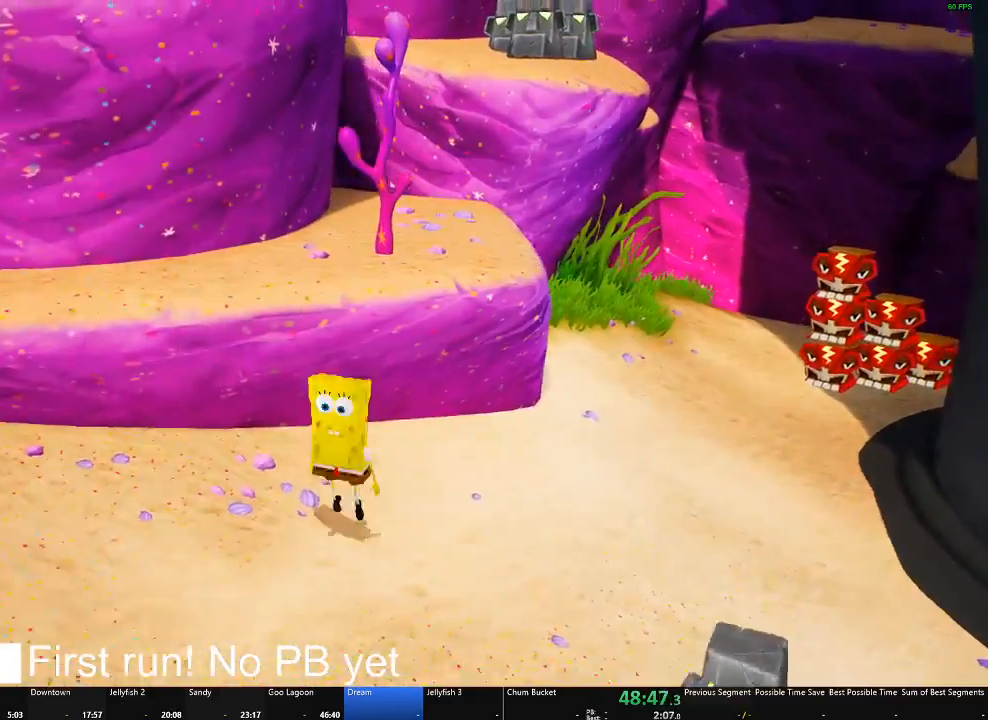
{"buttons": [], "left_stick": "up-right", "right_stick": "center", "events": [[34, "A", "up"], [84, "left_stick", "up-left"], [101, "A", "down"], [217, "left_stick", "up"], [284, "A", "up"], [451, "left_stick", "up-right"]]}
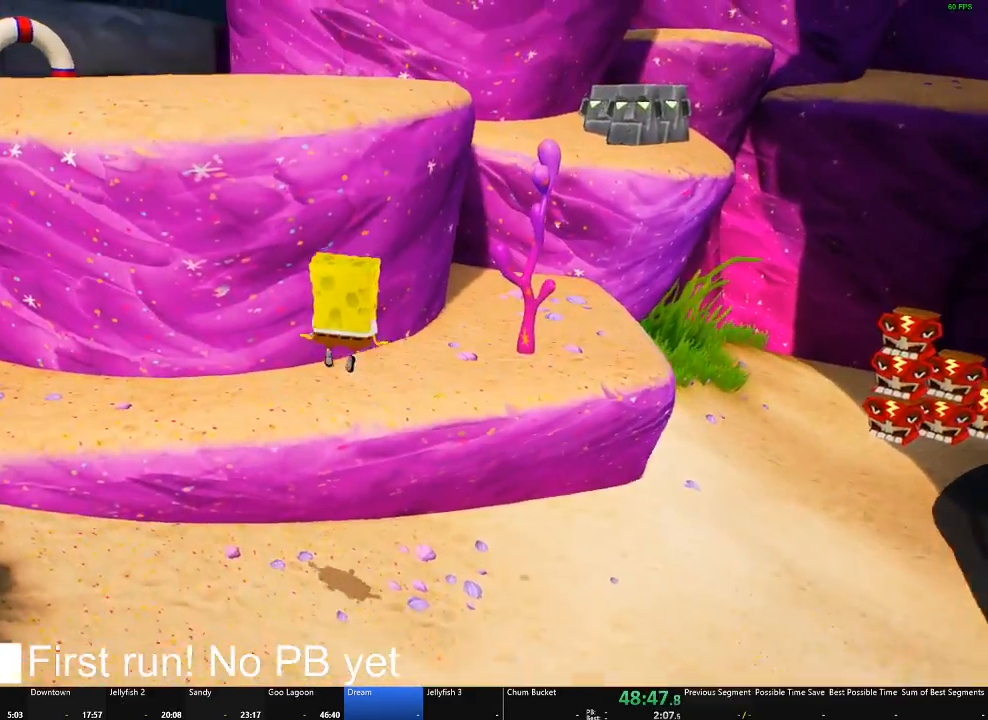
{"buttons": [], "left_stick": "left", "right_stick": "center", "events": [[267, "A", "down"], [400, "A", "up"], [434, "left_stick", "center"], [484, "left_stick", "left"]]}
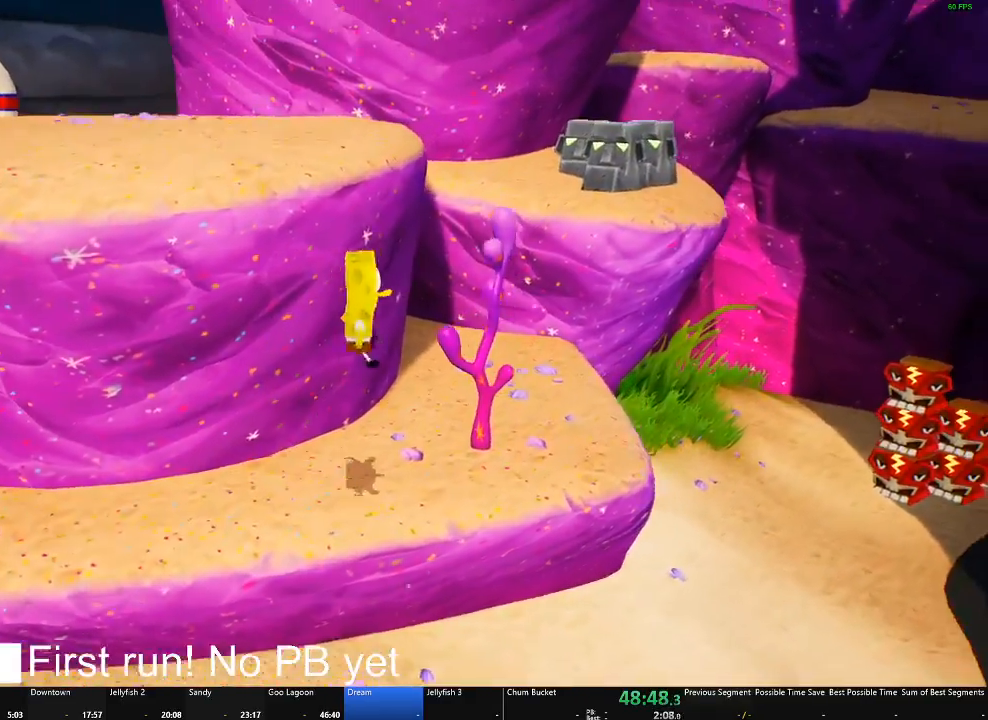
{"buttons": [], "left_stick": "up-left", "right_stick": "center", "events": [[84, "A", "down"], [301, "left_stick", "up-left"], [384, "A", "up"]]}
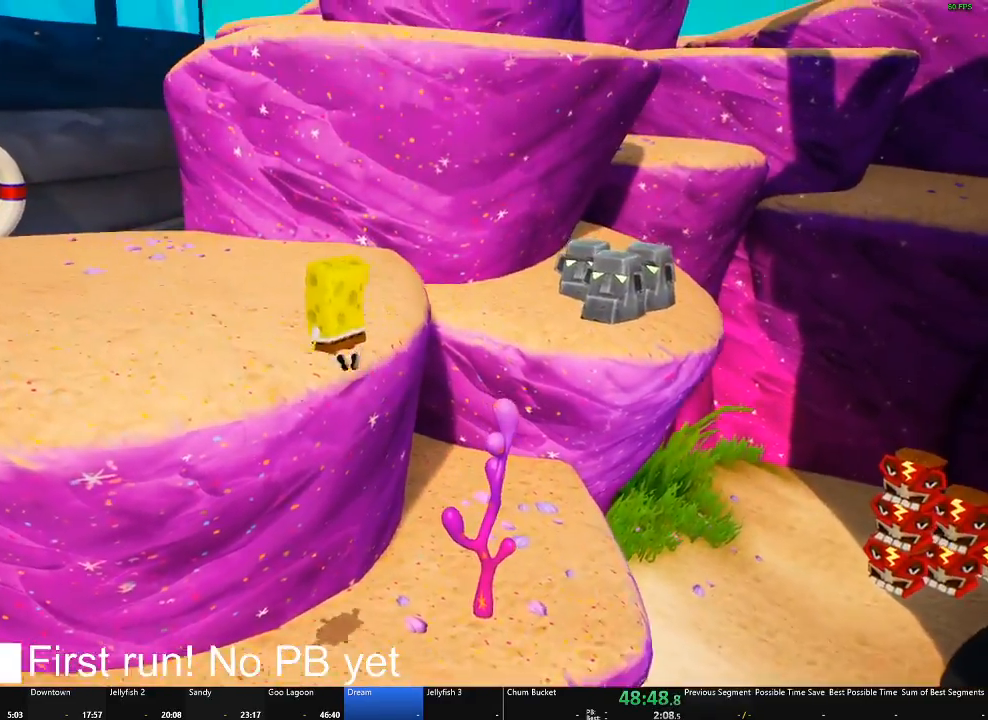
{"buttons": ["A"], "left_stick": "up", "right_stick": "center", "events": [[67, "left_stick", "up"], [67, "right_stick", "right"], [350, "right_stick", "center"], [434, "A", "down"]]}
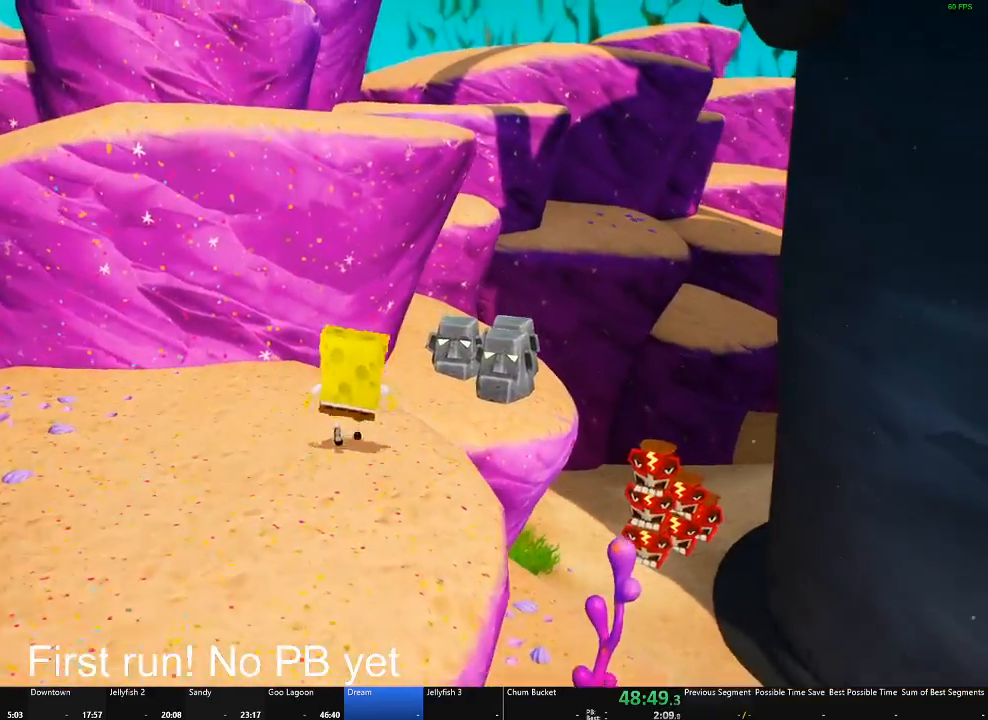
{"buttons": [], "left_stick": "up-left", "right_stick": "center", "events": [[51, "left_stick", "up-left"], [84, "A", "up"], [234, "A", "down"], [384, "A", "up"]]}
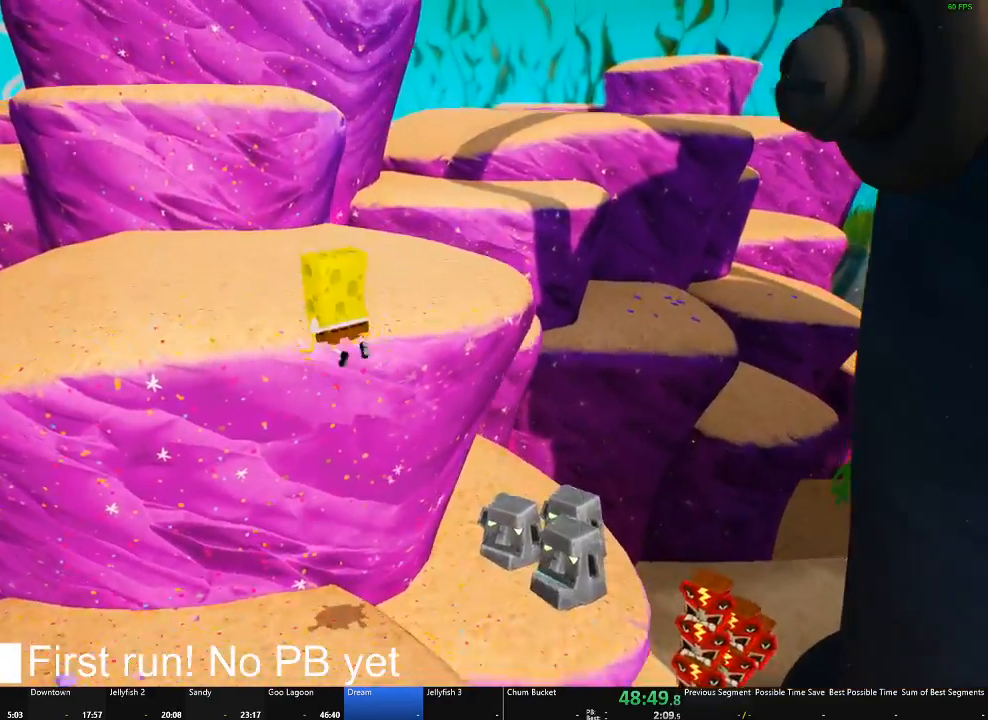
{"buttons": [], "left_stick": "right", "right_stick": "right", "events": [[17, "right_stick", "right"], [350, "left_stick", "center"], [434, "left_stick", "right"]]}
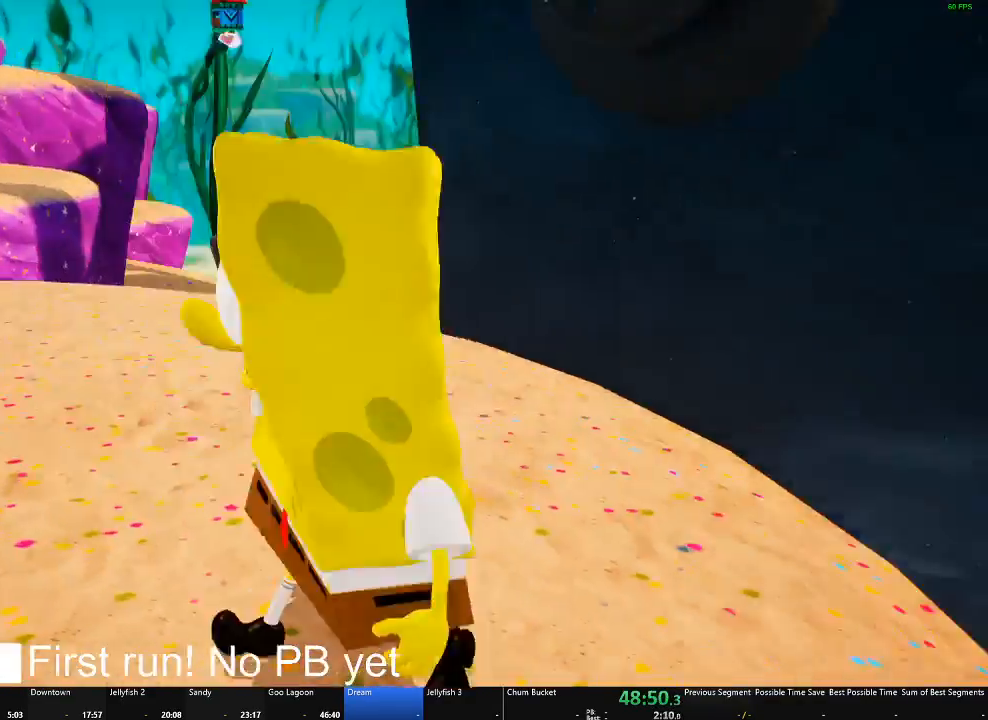
{"buttons": [], "left_stick": "left", "right_stick": "center", "events": [[117, "left_stick", "center"], [301, "left_stick", "up-left"], [451, "right_stick", "center"], [484, "left_stick", "left"]]}
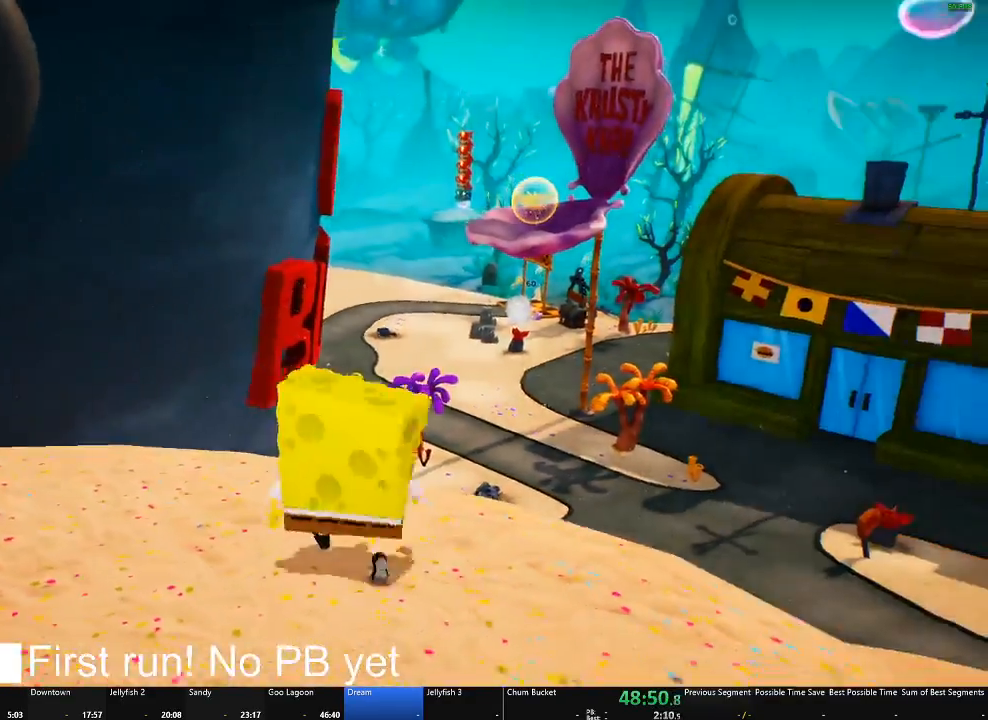
{"buttons": [], "left_stick": "center", "right_stick": "center", "events": [[100, "left_stick", "center"], [183, "left_stick", "left"], [450, "left_stick", "center"]]}